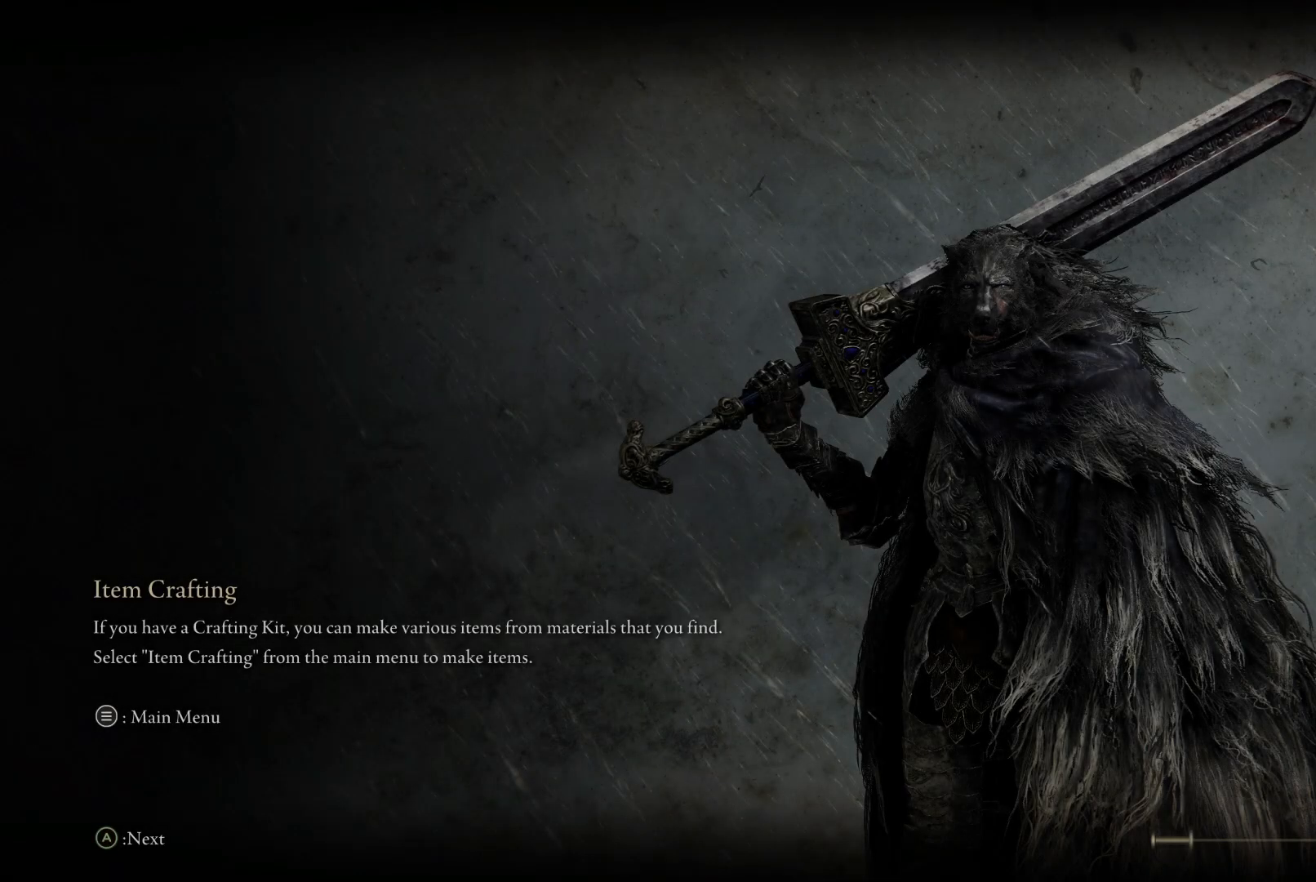
Gameplay with a controller (Xbox layout); each line is a JSON object with the inputs held at the frame after it. "events" lists button and stick changes between this image and that frame as [ms after this image, input, new state], when the widget could be followed in between. Not read: L3 R3.
{"buttons": [], "left_stick": "up", "right_stick": "center", "events": [[233, "right_stick", "left"], [417, "right_stick", "center"]]}
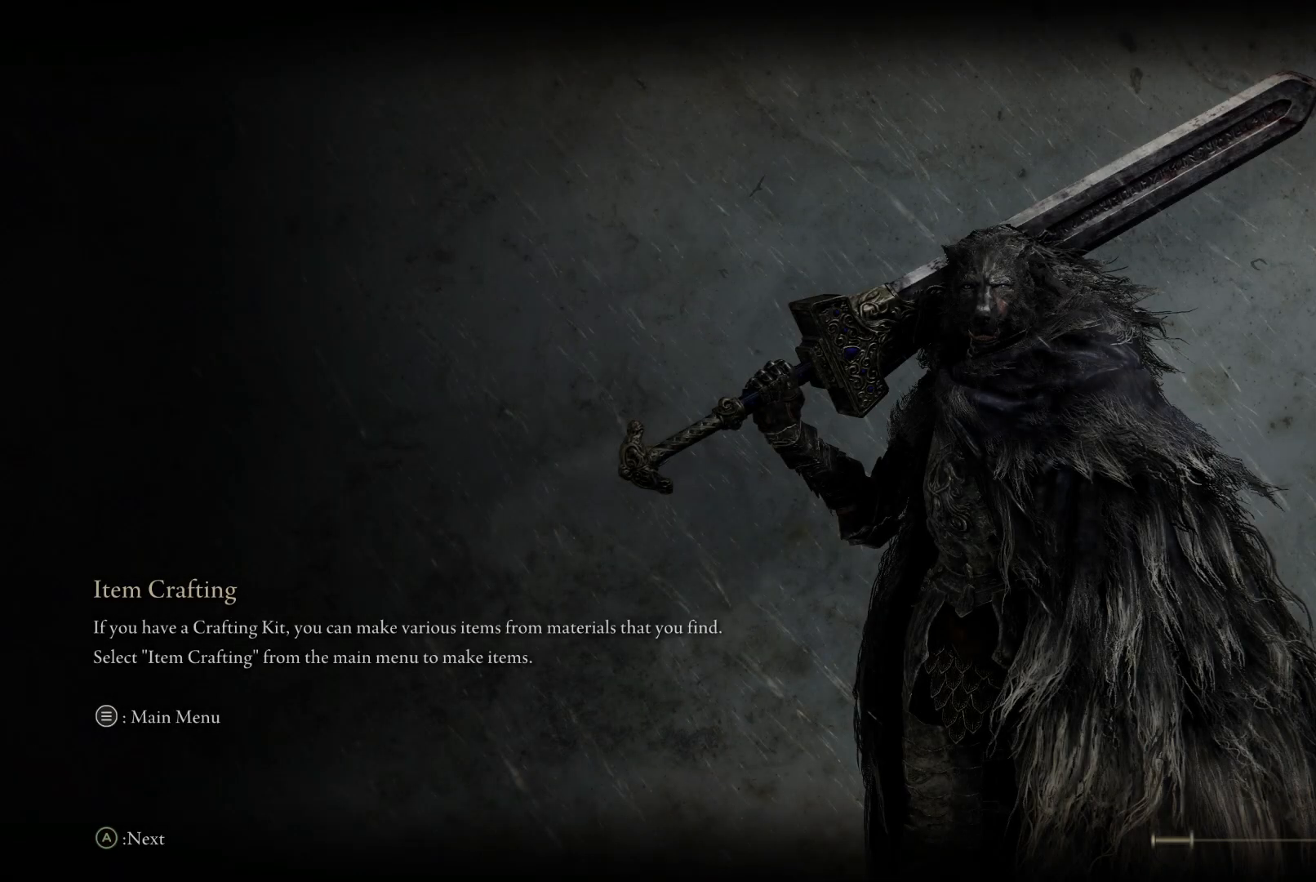
{"buttons": [], "left_stick": "up", "right_stick": "center", "events": []}
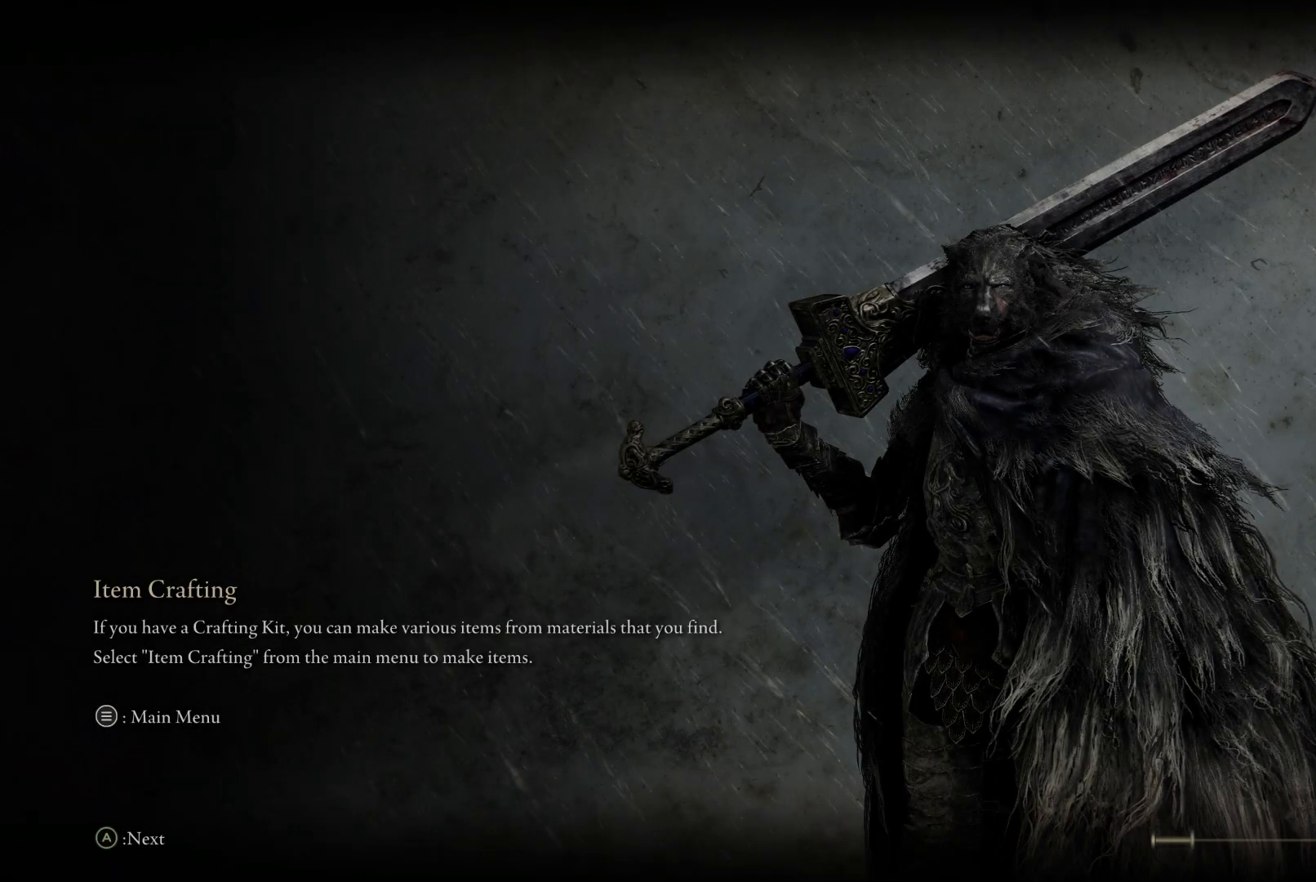
{"buttons": [], "left_stick": "up", "right_stick": "center", "events": []}
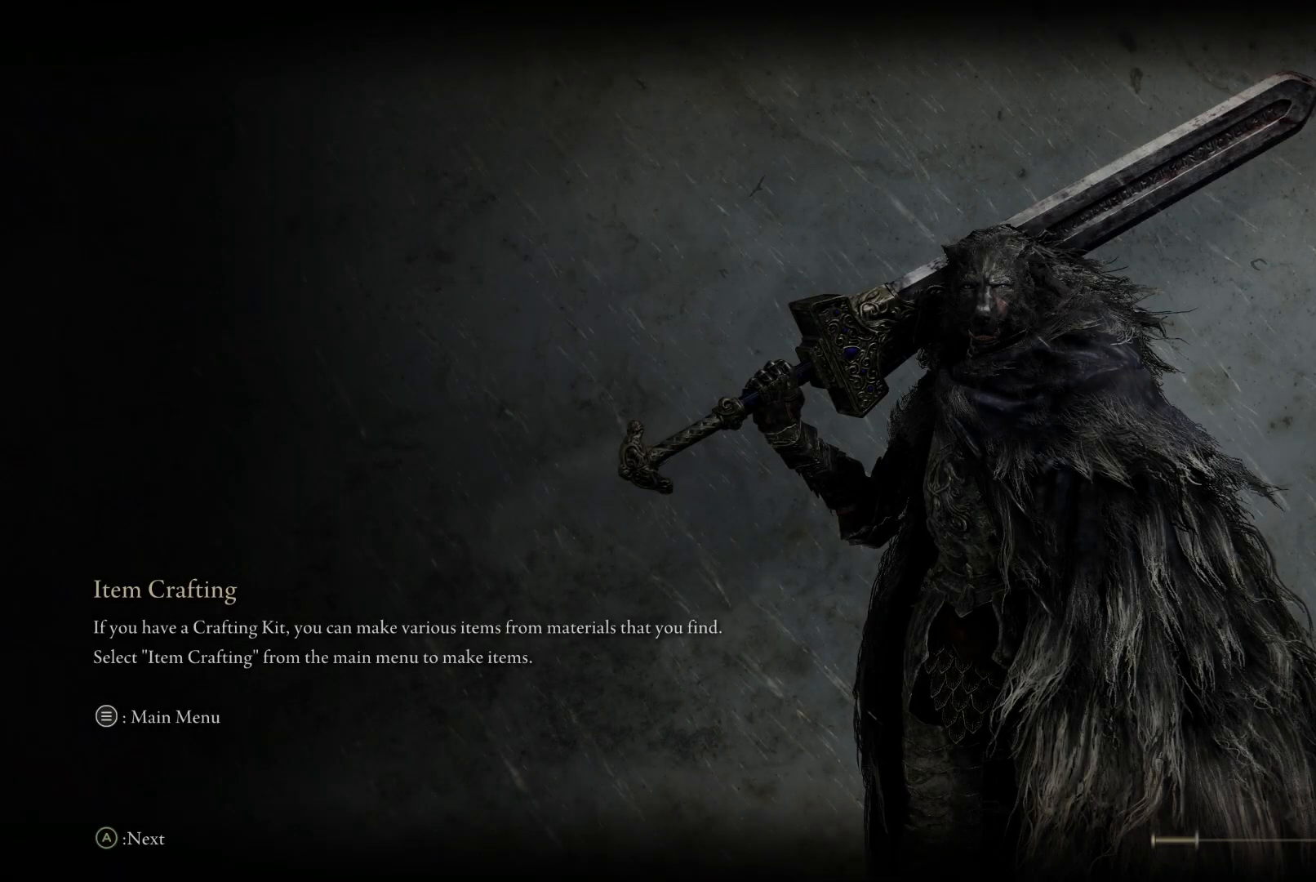
{"buttons": [], "left_stick": "center", "right_stick": "center", "events": [[417, "left_stick", "center"]]}
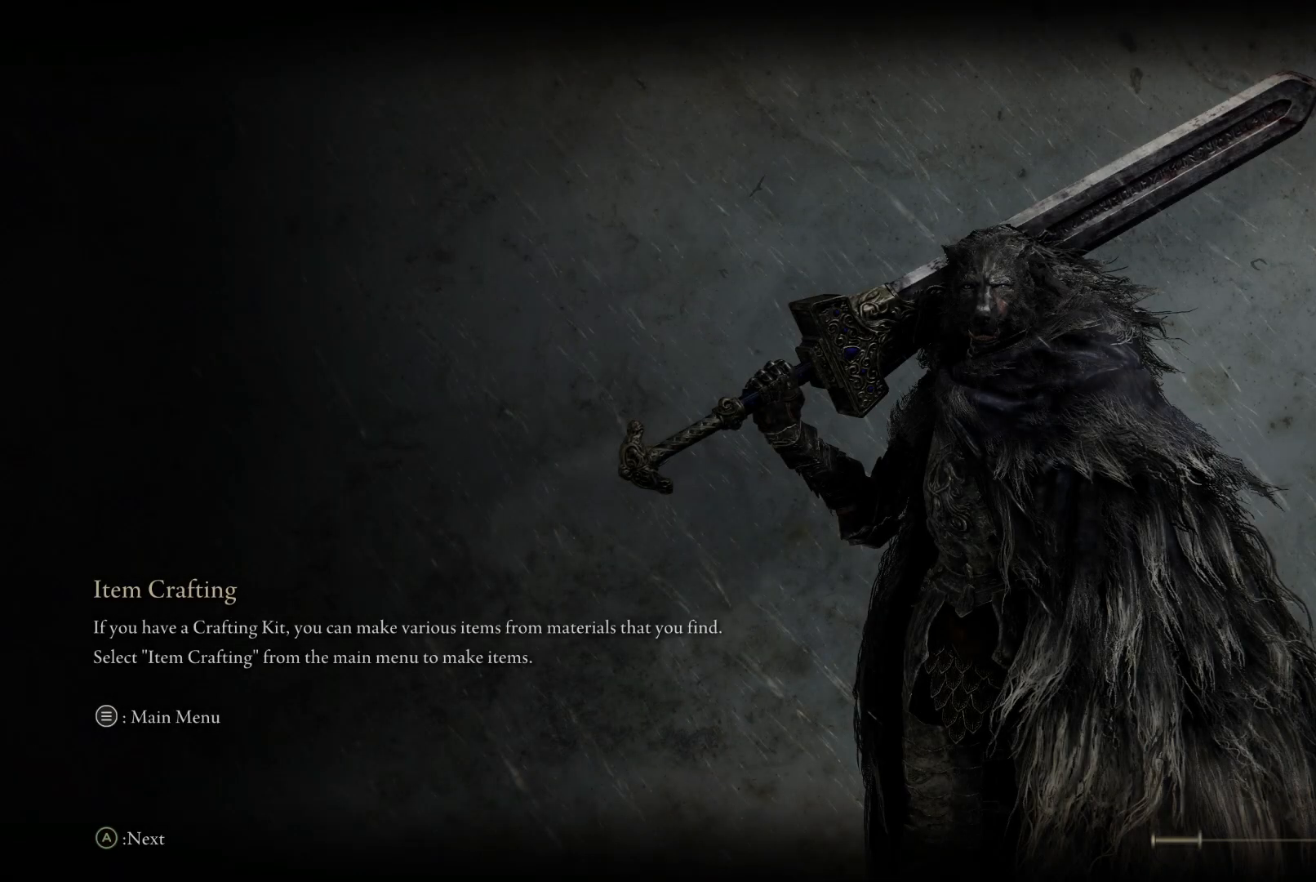
{"buttons": [], "left_stick": "center", "right_stick": "center", "events": []}
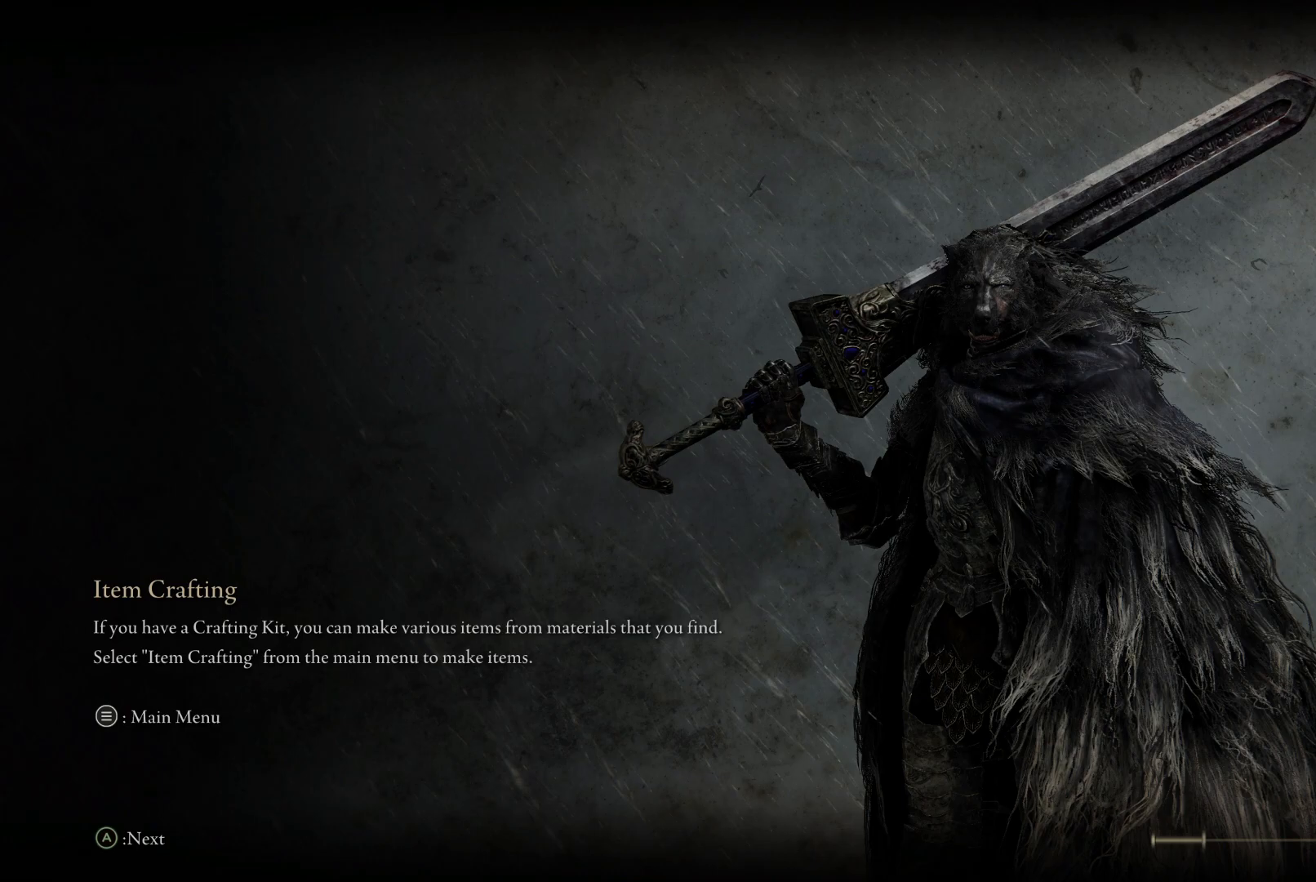
{"buttons": [], "left_stick": "center", "right_stick": "center", "events": []}
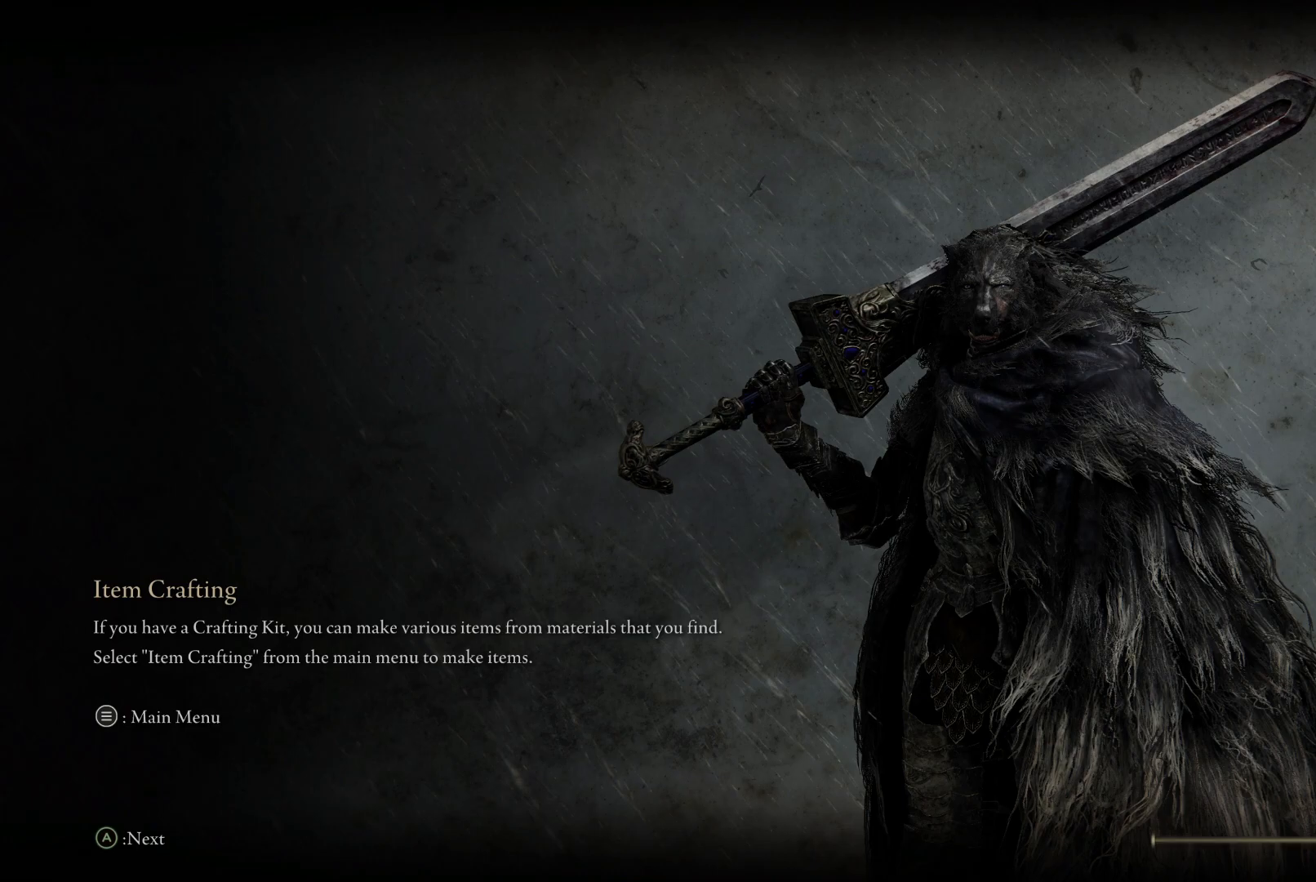
{"buttons": [], "left_stick": "center", "right_stick": "center", "events": []}
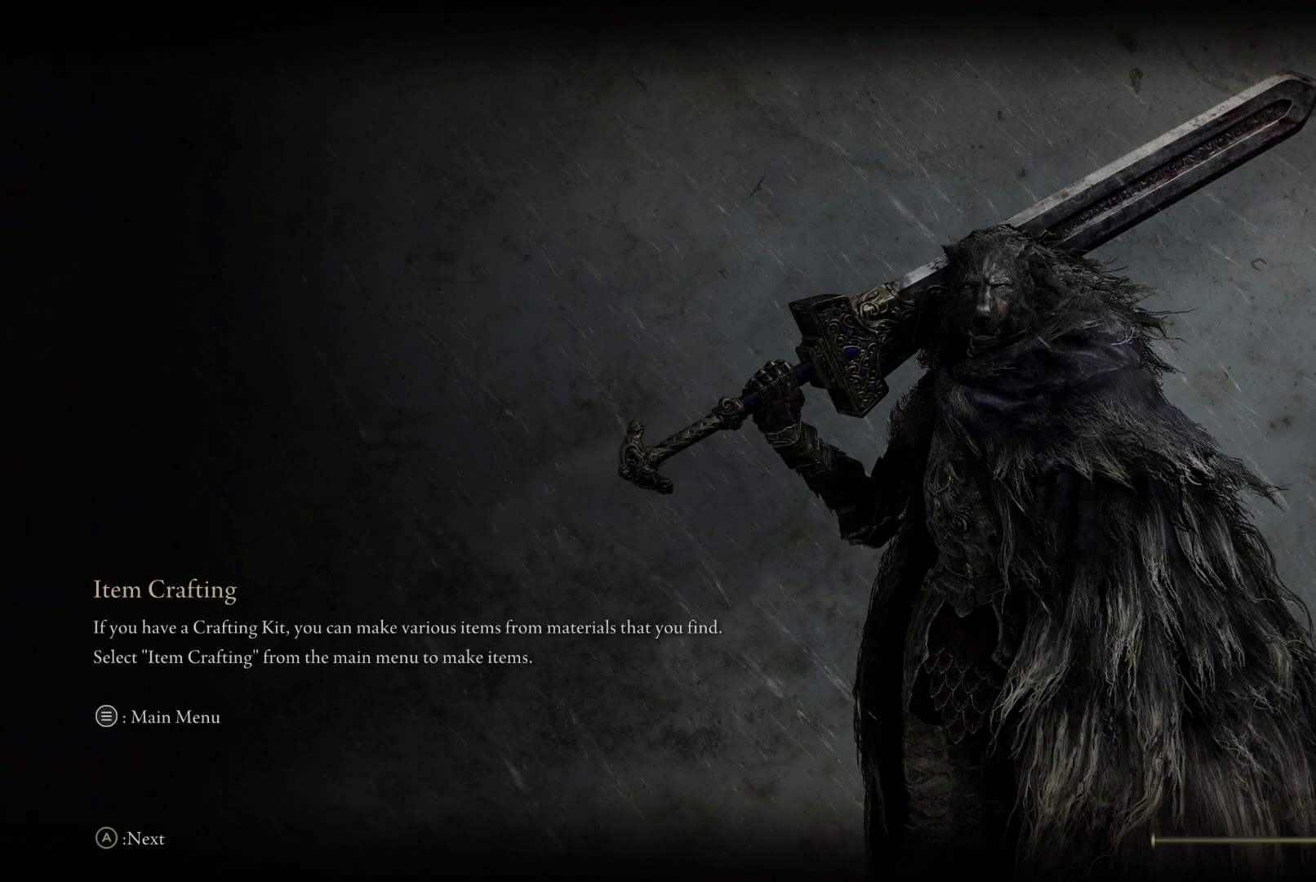
{"buttons": [], "left_stick": "center", "right_stick": "center", "events": []}
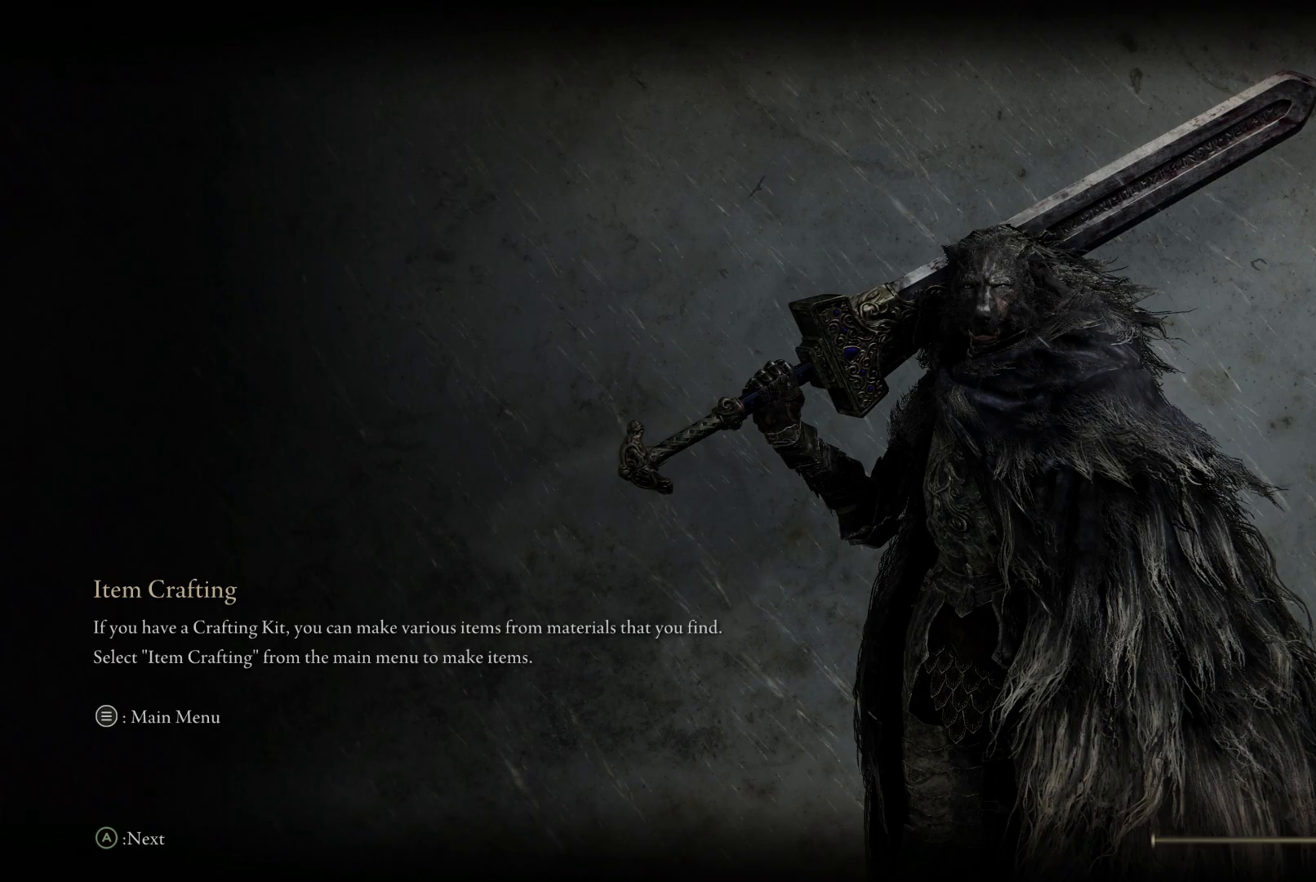
{"buttons": [], "left_stick": "center", "right_stick": "center", "events": []}
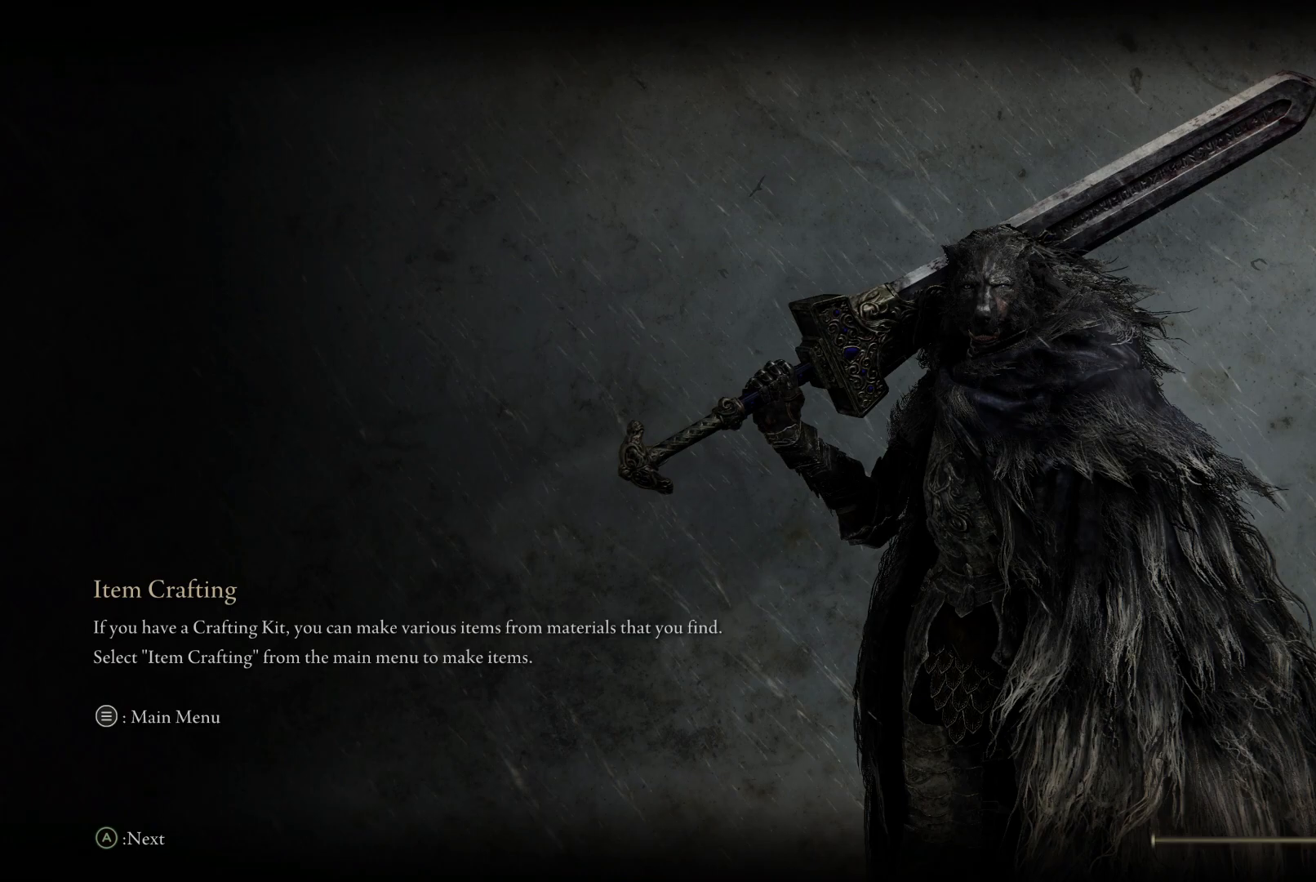
{"buttons": [], "left_stick": "center", "right_stick": "center", "events": []}
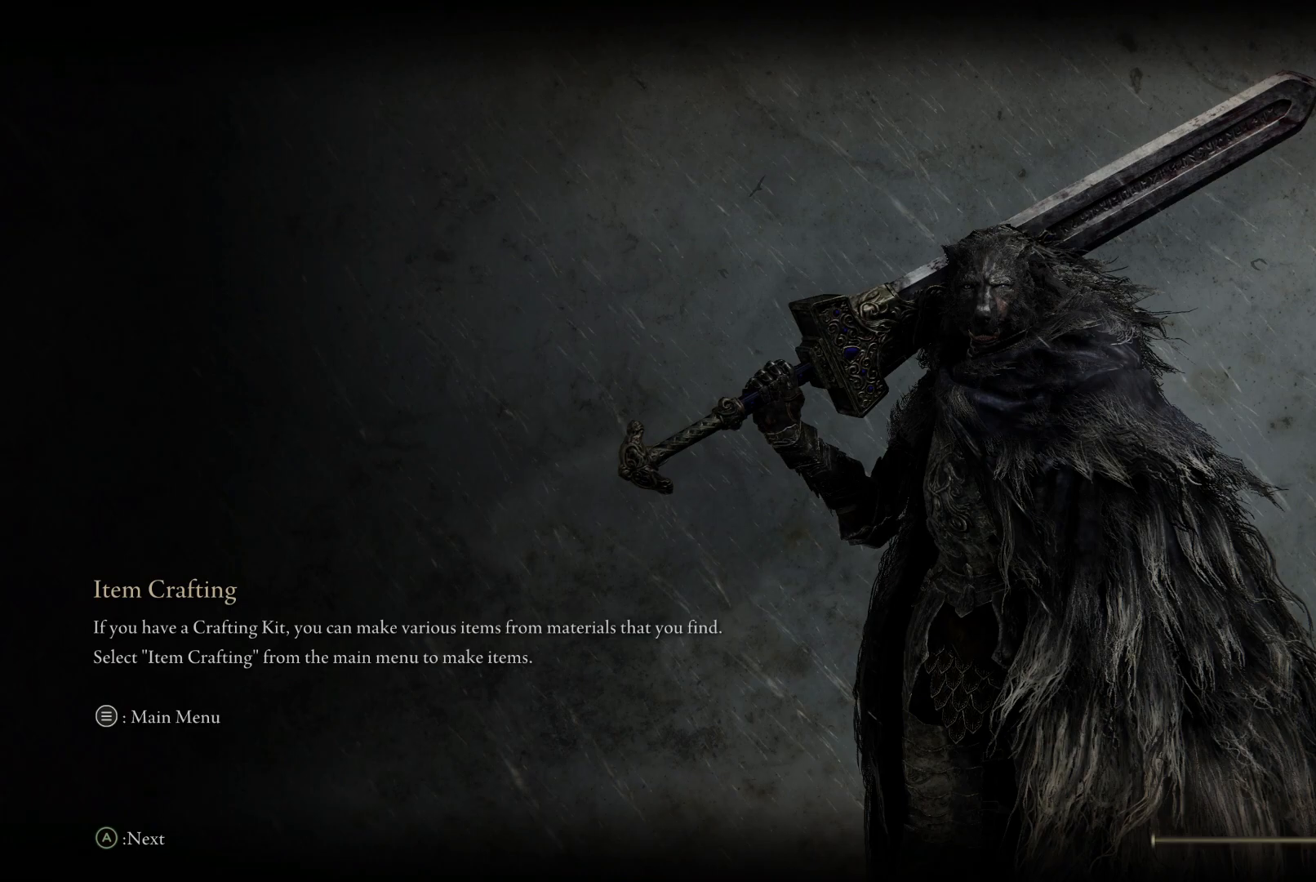
{"buttons": [], "left_stick": "center", "right_stick": "center", "events": []}
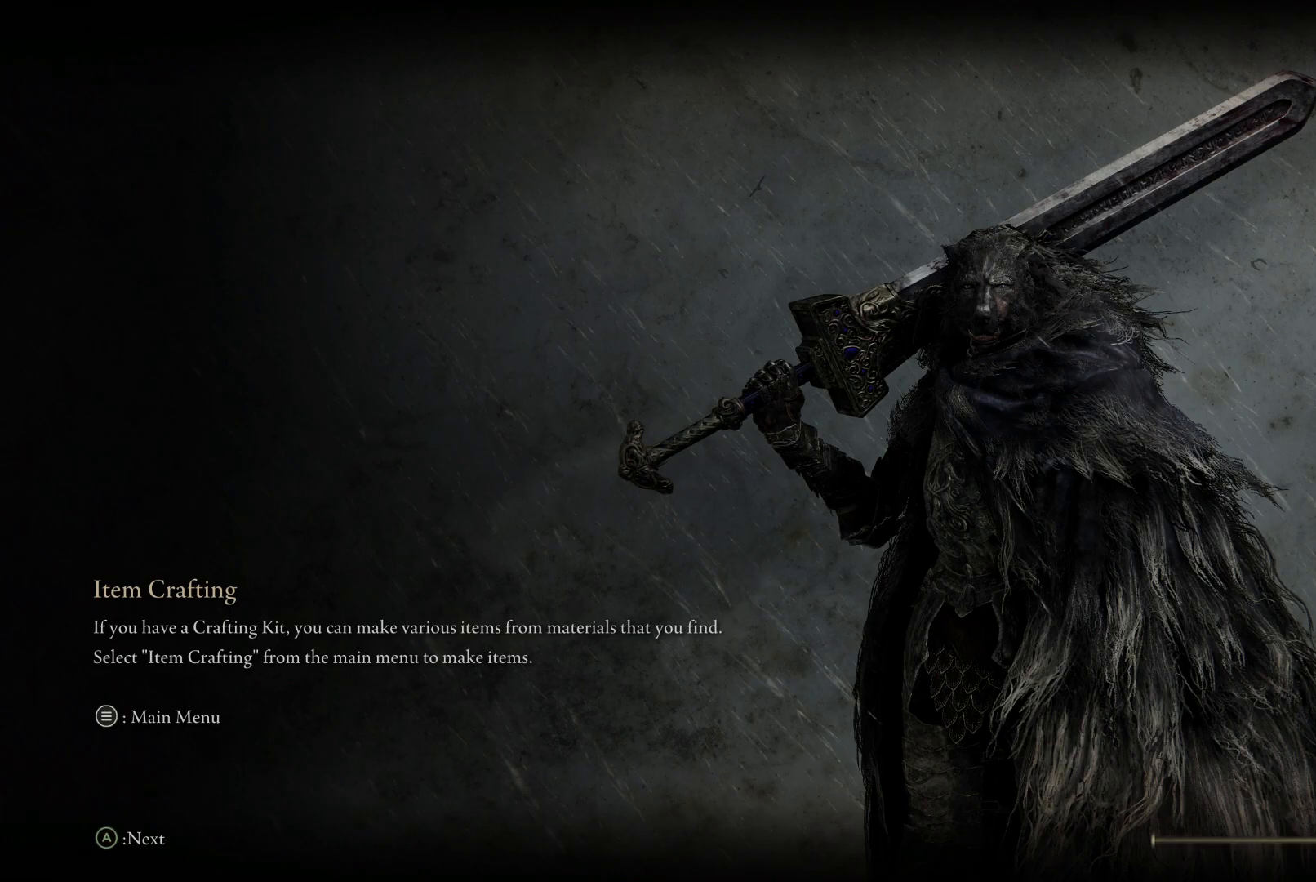
{"buttons": [], "left_stick": "center", "right_stick": "center", "events": []}
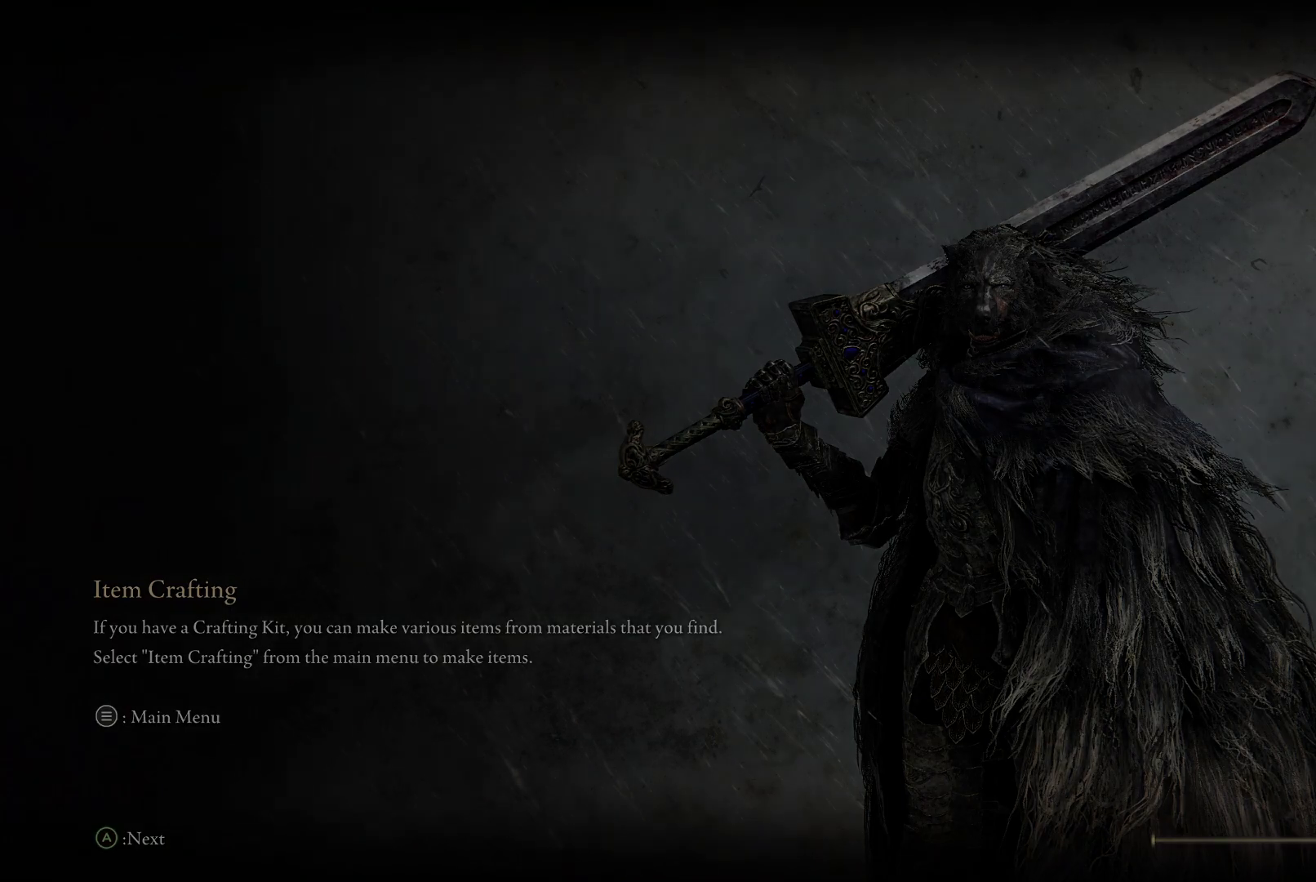
{"buttons": [], "left_stick": "center", "right_stick": "center", "events": []}
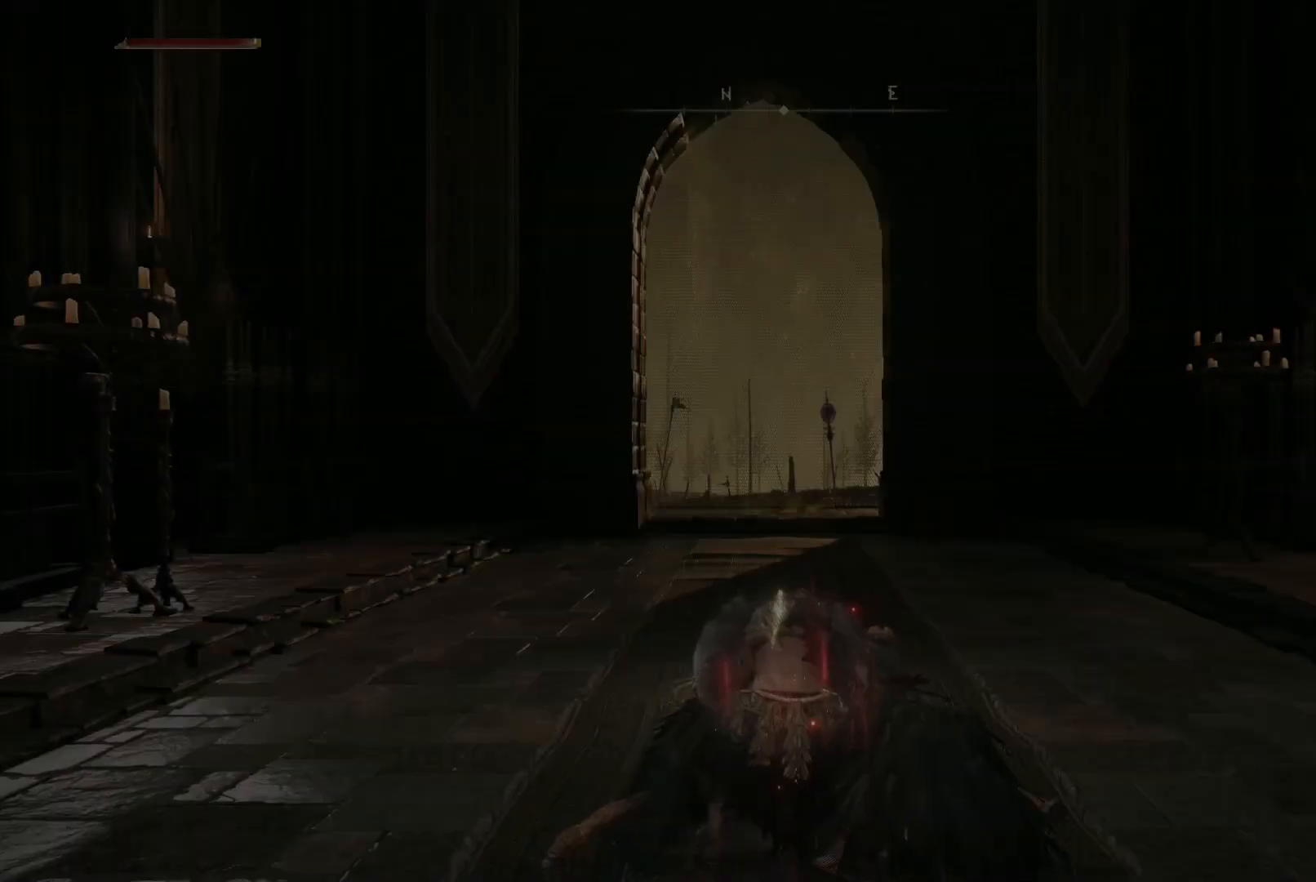
{"buttons": [], "left_stick": "up", "right_stick": "center", "events": [[333, "left_stick", "up"]]}
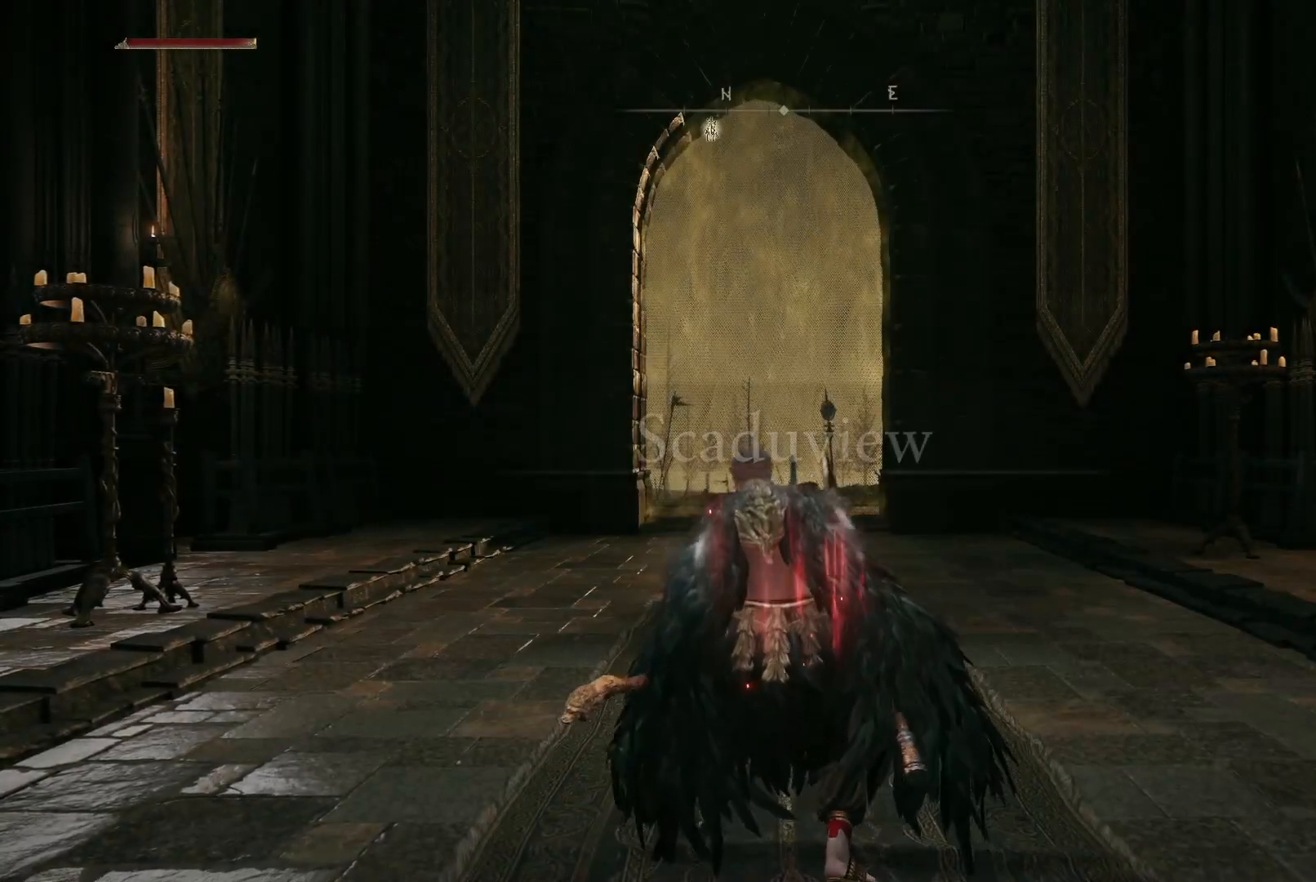
{"buttons": ["B"], "left_stick": "up", "right_stick": "center", "events": [[100, "B", "down"]]}
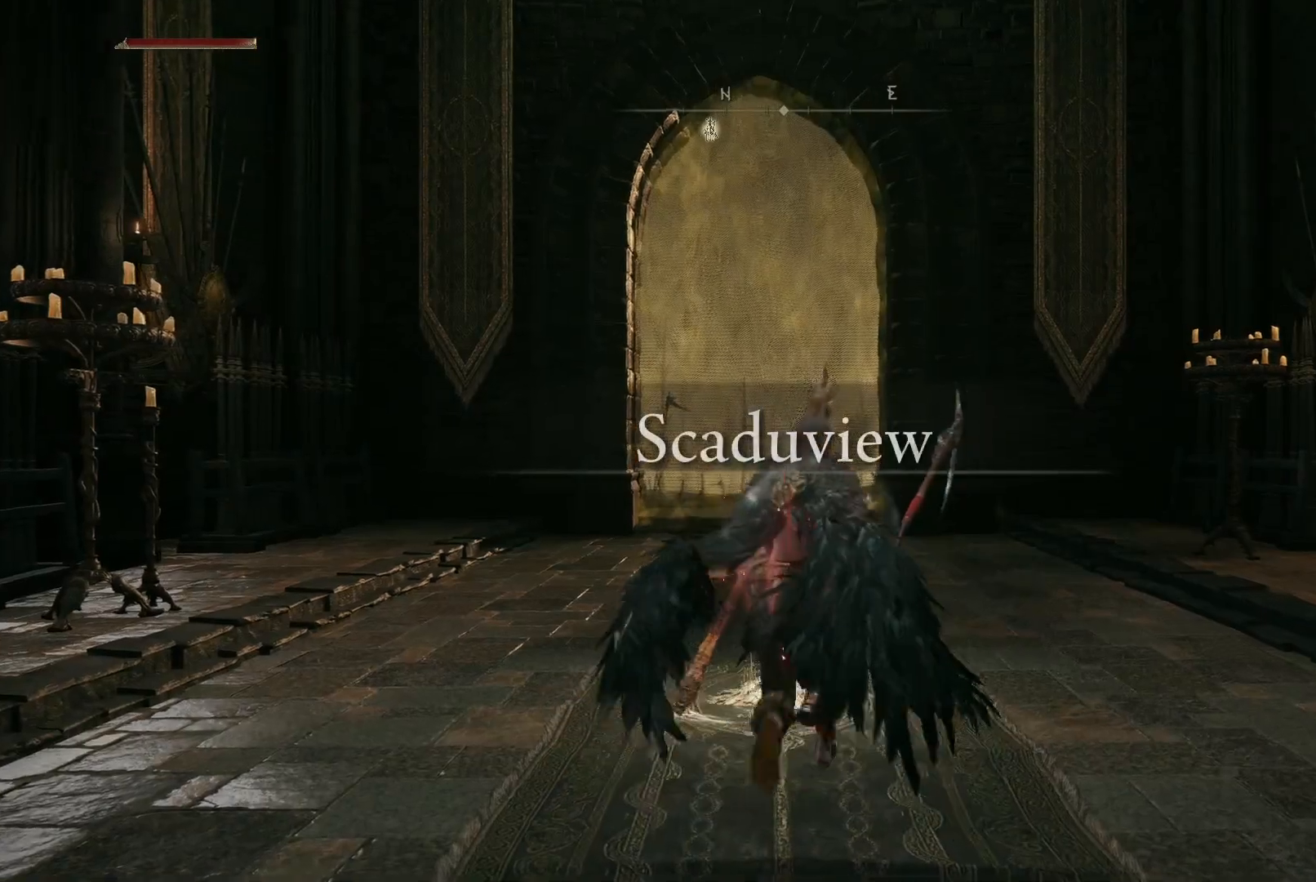
{"buttons": ["B"], "left_stick": "up", "right_stick": "center", "events": []}
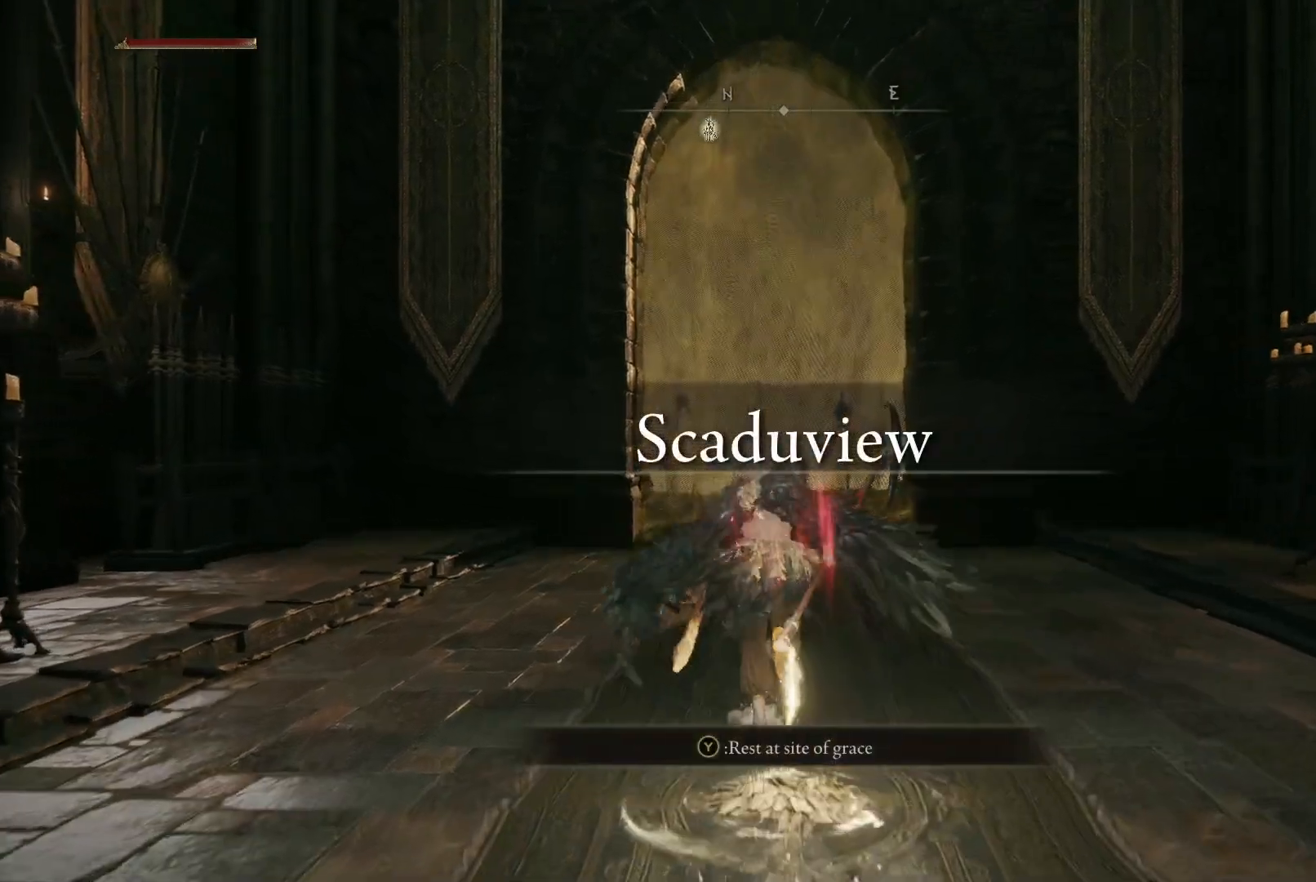
{"buttons": [], "left_stick": "up", "right_stick": "down", "events": [[33, "DPAD_UP", "down"], [167, "DPAD_UP", "up"], [217, "B", "up"], [467, "right_stick", "down"]]}
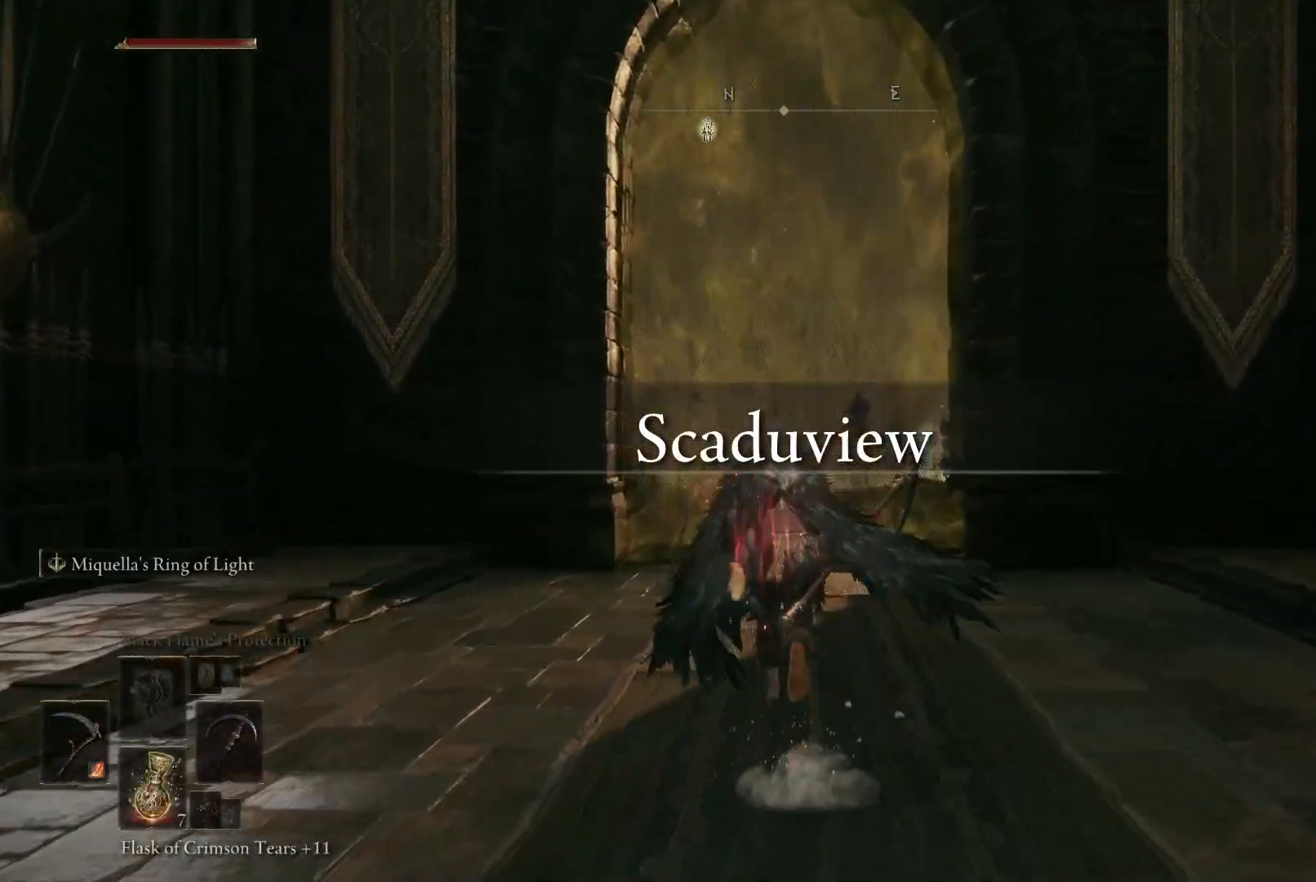
{"buttons": [], "left_stick": "up", "right_stick": "center", "events": [[117, "right_stick", "center"], [350, "DPAD_LEFT", "down"], [467, "DPAD_LEFT", "up"]]}
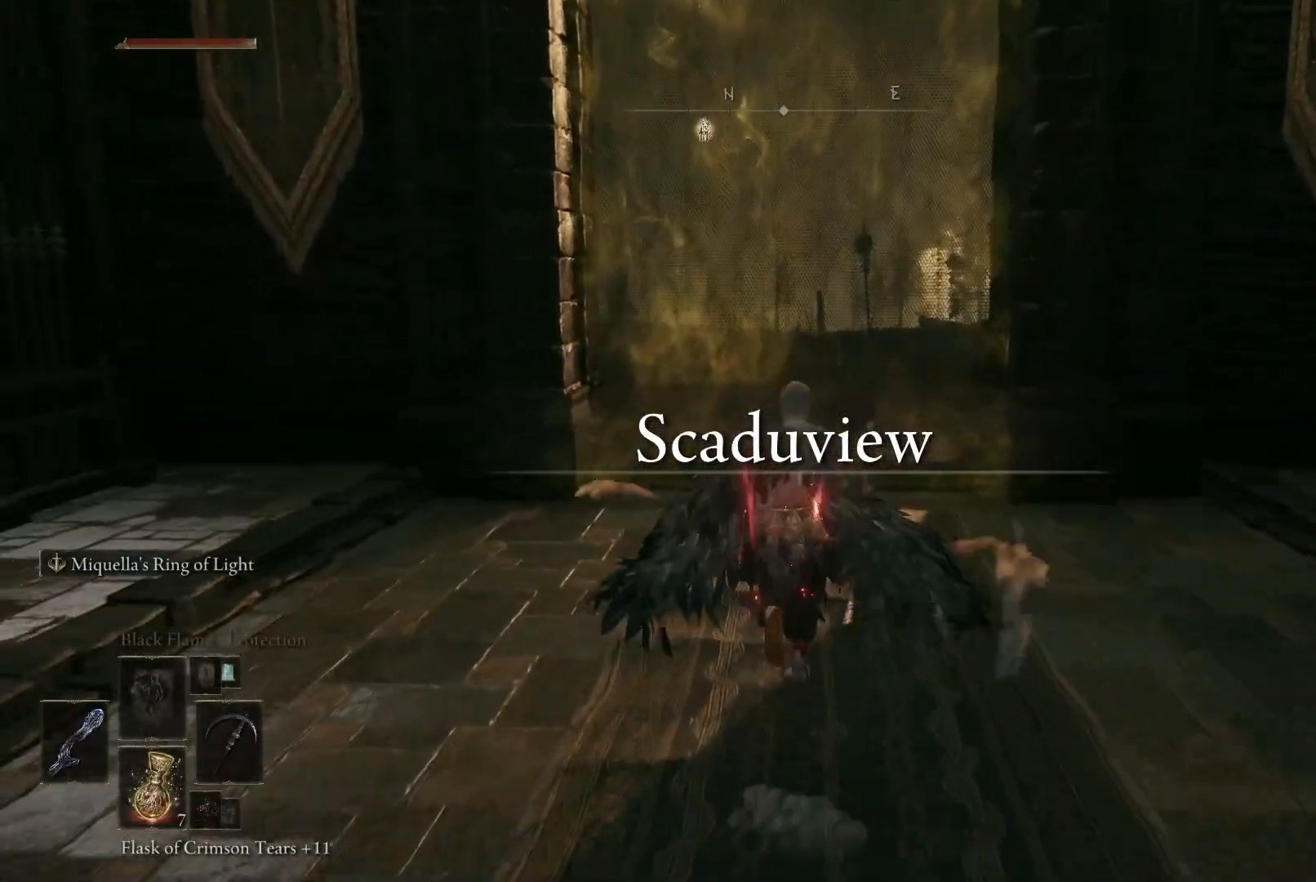
{"buttons": [], "left_stick": "up", "right_stick": "center", "events": [[83, "right_stick", "down-right"], [217, "DPAD_UP", "down"], [267, "right_stick", "center"], [283, "DPAD_UP", "up"]]}
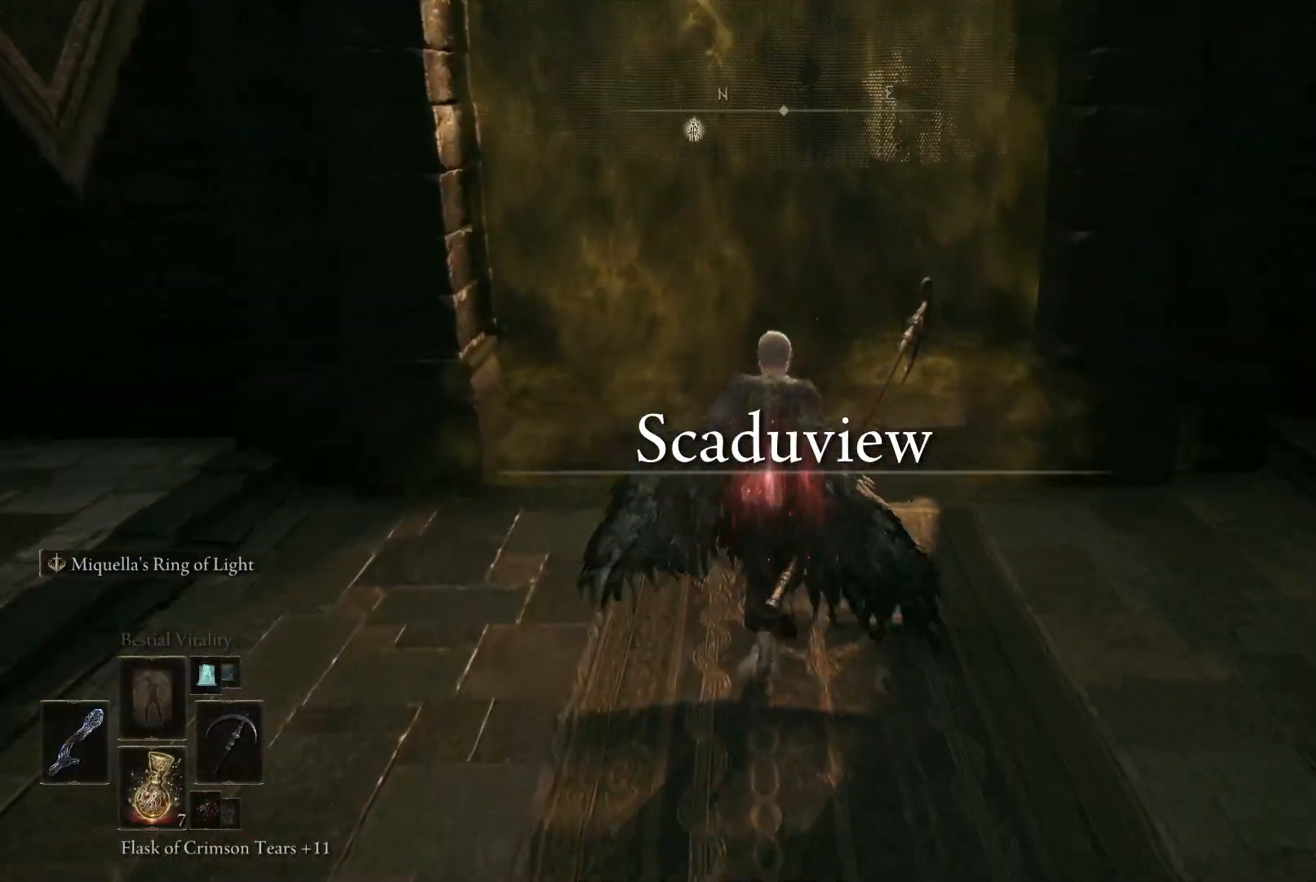
{"buttons": ["DPAD_UP"], "left_stick": "center", "right_stick": "center", "events": [[100, "left_stick", "center"], [200, "DPAD_LEFT", "down"], [283, "DPAD_LEFT", "up"], [500, "DPAD_UP", "down"]]}
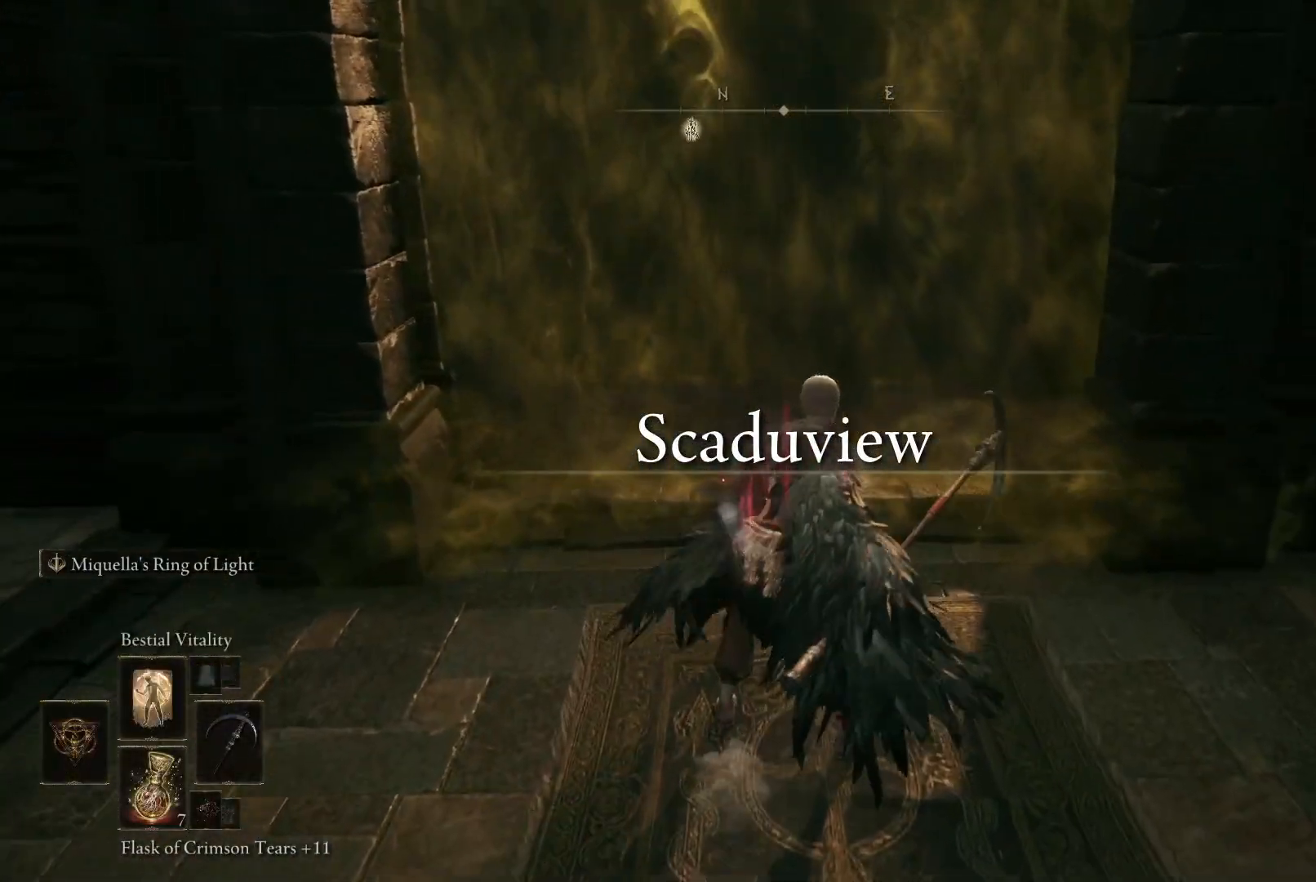
{"buttons": ["DPAD_UP"], "left_stick": "center", "right_stick": "center", "events": [[83, "DPAD_UP", "up"], [500, "DPAD_UP", "down"]]}
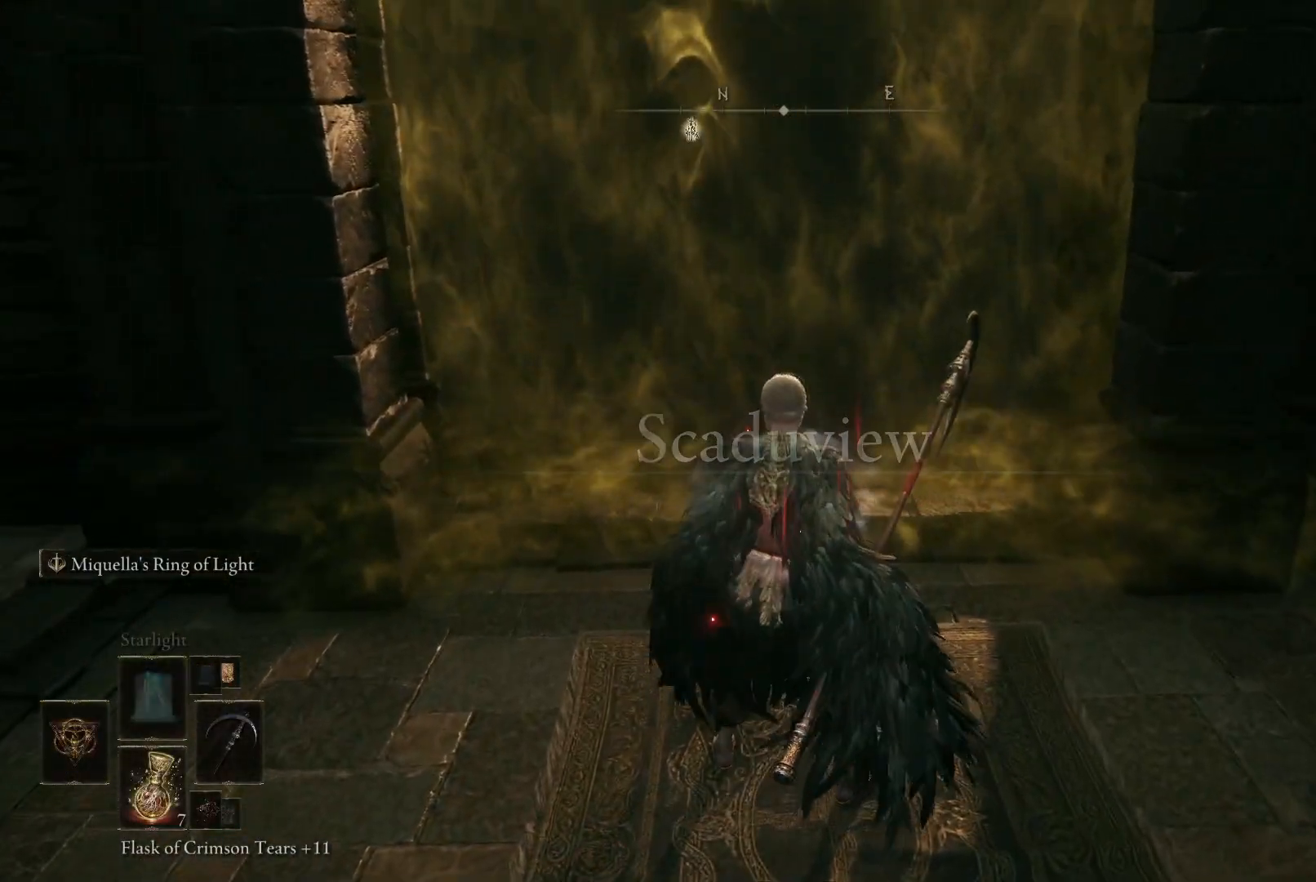
{"buttons": [], "left_stick": "center", "right_stick": "center", "events": [[50, "DPAD_UP", "up"], [300, "DPAD_UP", "down"], [433, "DPAD_UP", "up"]]}
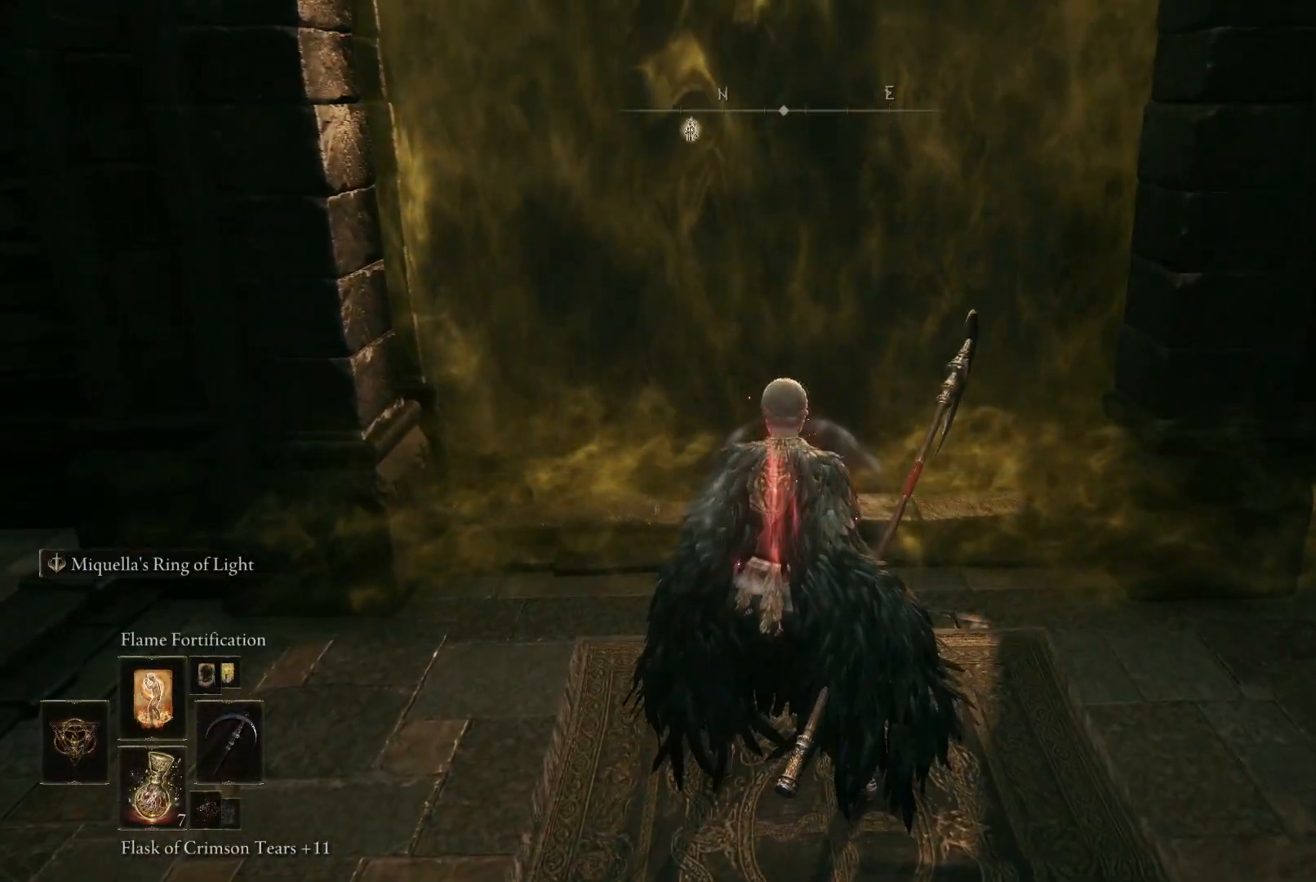
{"buttons": [], "left_stick": "center", "right_stick": "center", "events": [[100, "DPAD_UP", "down"], [167, "DPAD_UP", "up"], [283, "DPAD_UP", "down"], [350, "DPAD_UP", "up"]]}
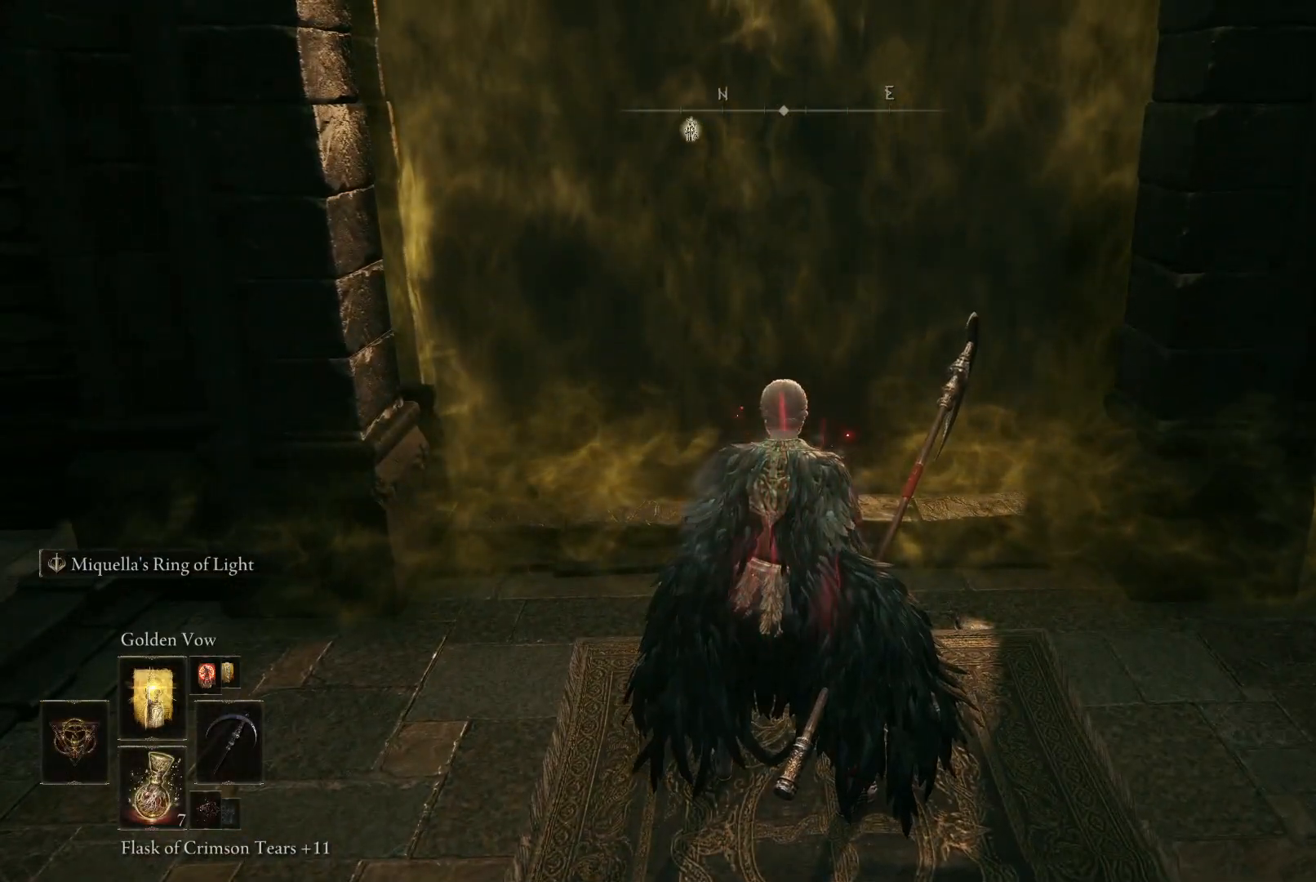
{"buttons": [], "left_stick": "center", "right_stick": "center", "events": [[117, "DPAD_UP", "down"], [200, "DPAD_UP", "up"], [300, "DPAD_UP", "down"], [383, "DPAD_UP", "up"]]}
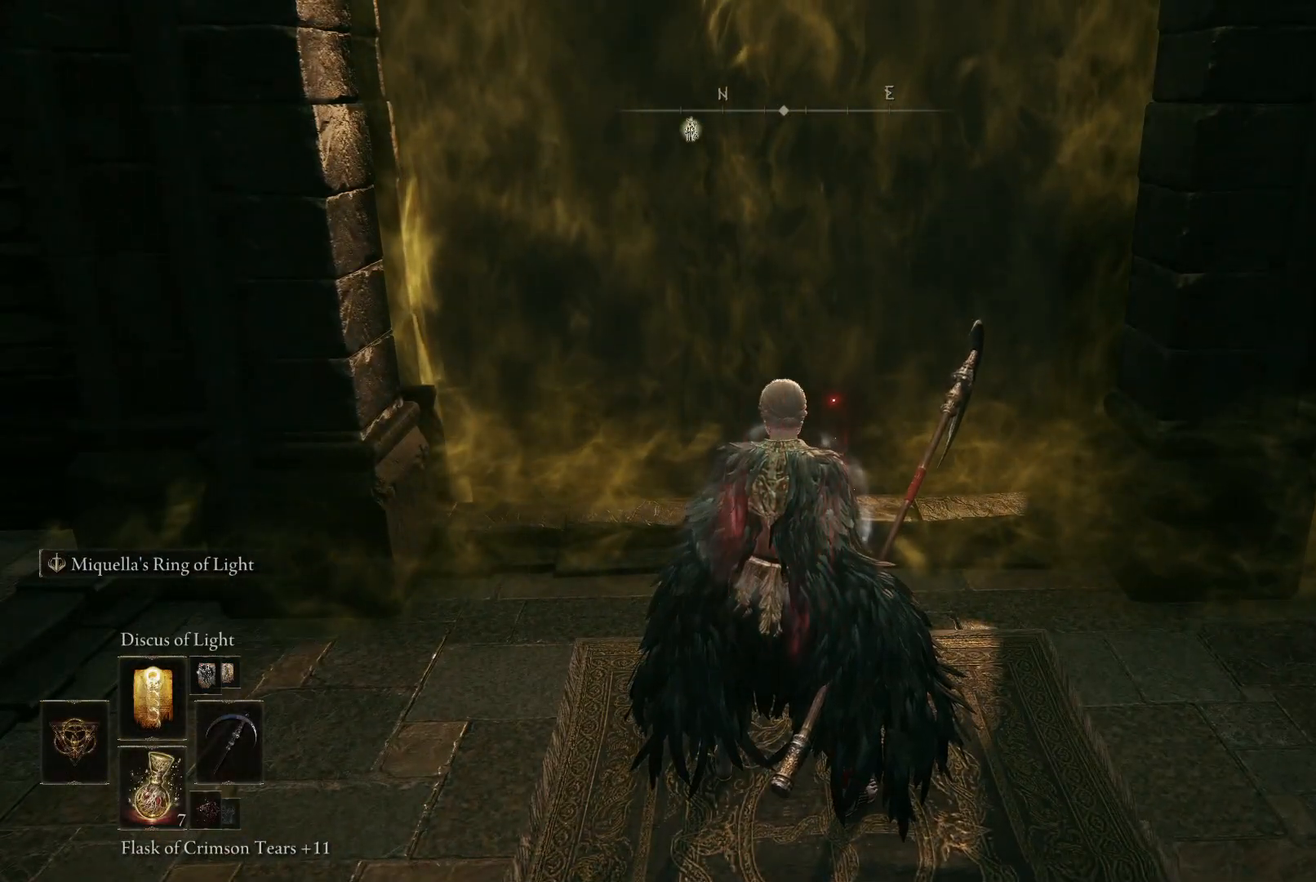
{"buttons": [], "left_stick": "center", "right_stick": "center", "events": [[67, "DPAD_UP", "down"], [217, "DPAD_UP", "up"], [333, "DPAD_UP", "down"], [450, "DPAD_UP", "up"]]}
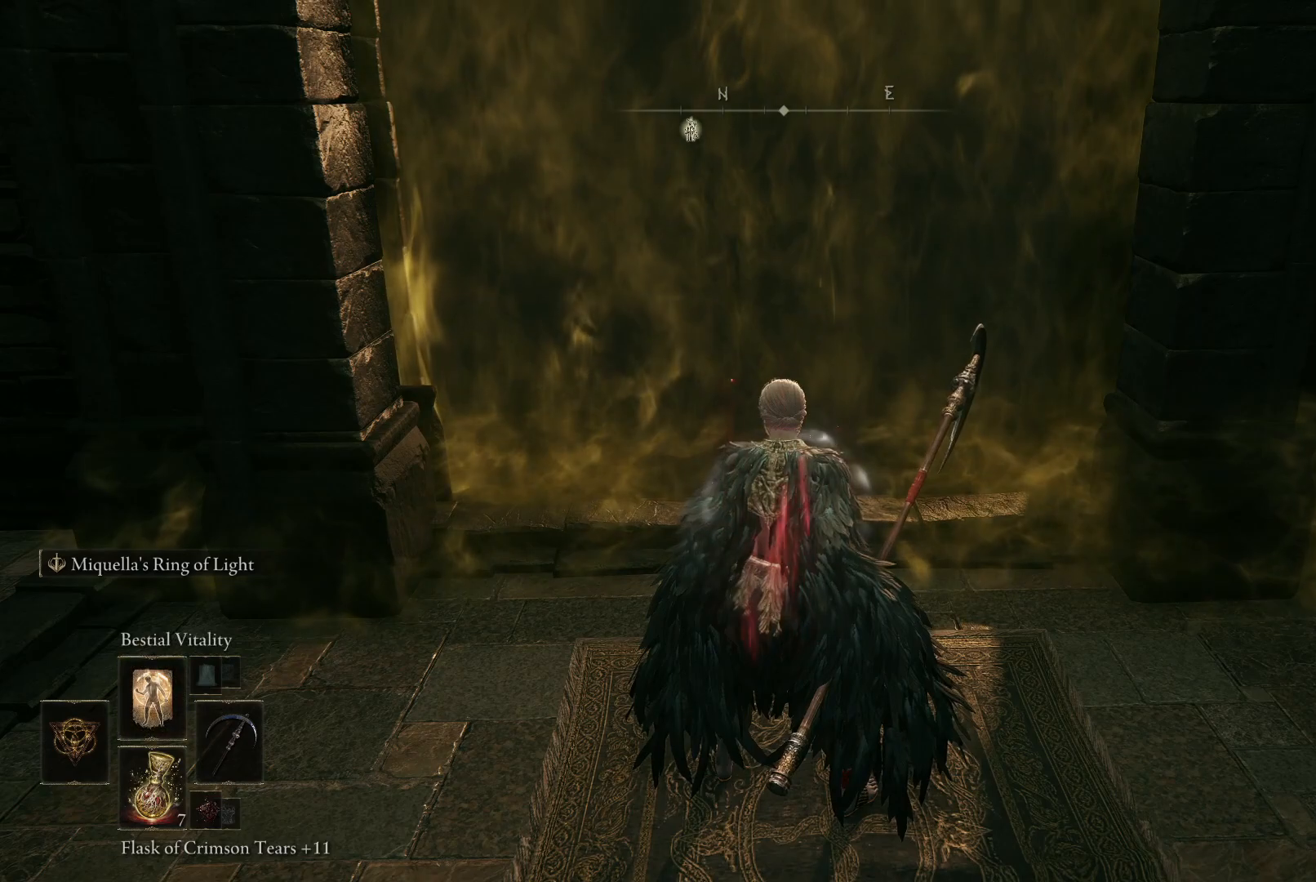
{"buttons": [], "left_stick": "center", "right_stick": "center", "events": []}
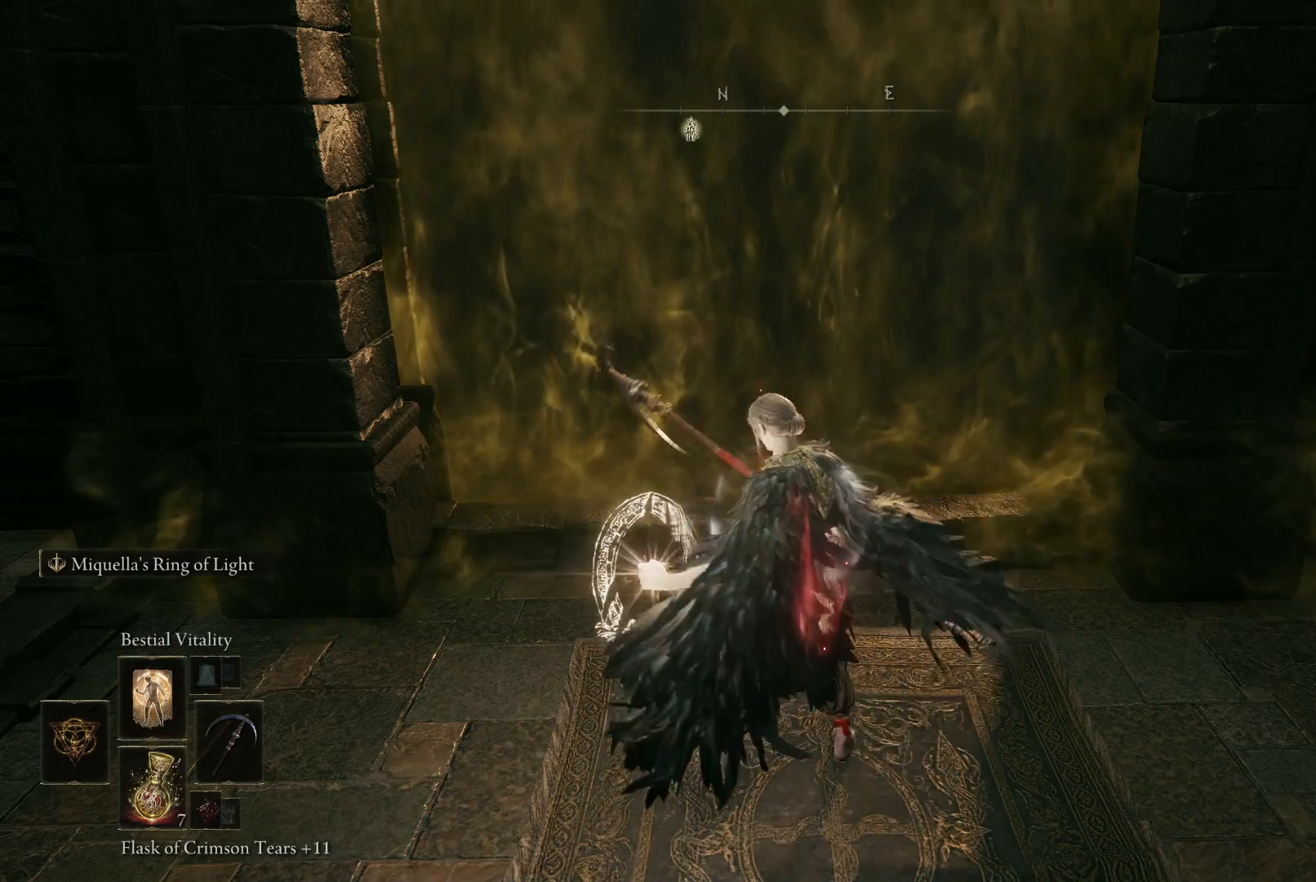
{"buttons": [], "left_stick": "center", "right_stick": "center", "events": [[33, "DPAD_UP", "down"], [133, "DPAD_UP", "up"], [300, "DPAD_UP", "down"], [417, "DPAD_UP", "up"]]}
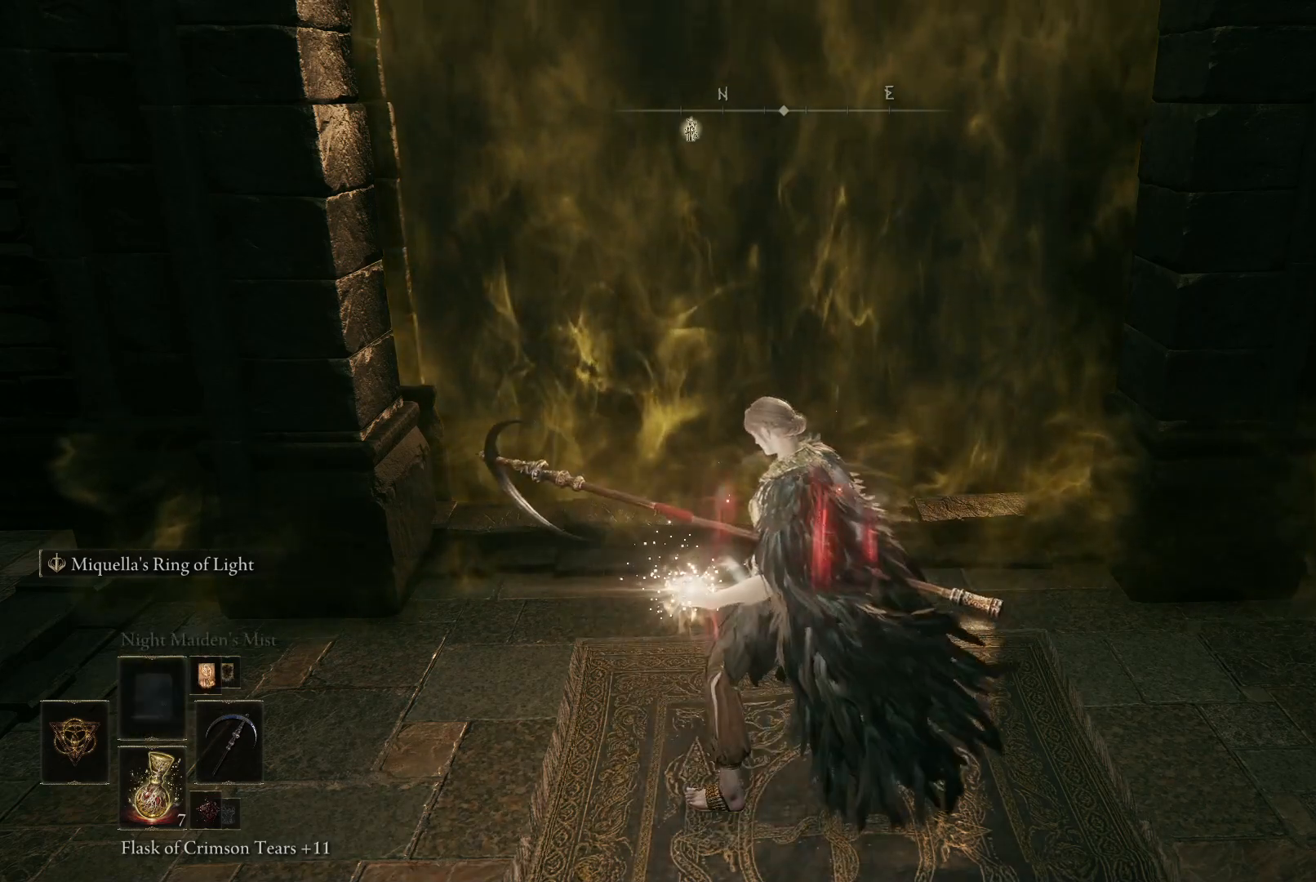
{"buttons": ["DPAD_UP"], "left_stick": "center", "right_stick": "center", "events": [[133, "DPAD_UP", "down"], [233, "DPAD_UP", "up"], [417, "DPAD_UP", "down"]]}